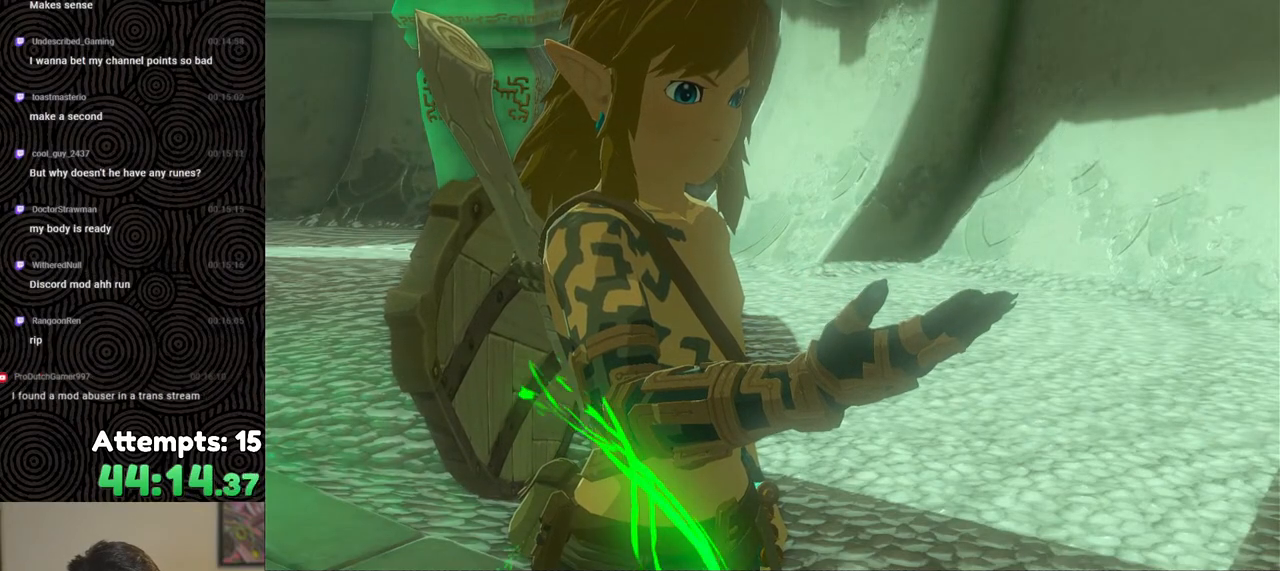
Gameplay with a controller (Nintendo layout); each line is a JSON object with the inputs held at the frame after it. "events" lists button and stick changes between this image and that frame as [ms after this image, input, new state], when the widget could be followed in between. Not read: L3 R3.
{"buttons": [], "left_stick": "center", "right_stick": "center", "events": [[17, "B", "down"], [133, "B", "up"], [250, "B", "down"], [383, "B", "up"]]}
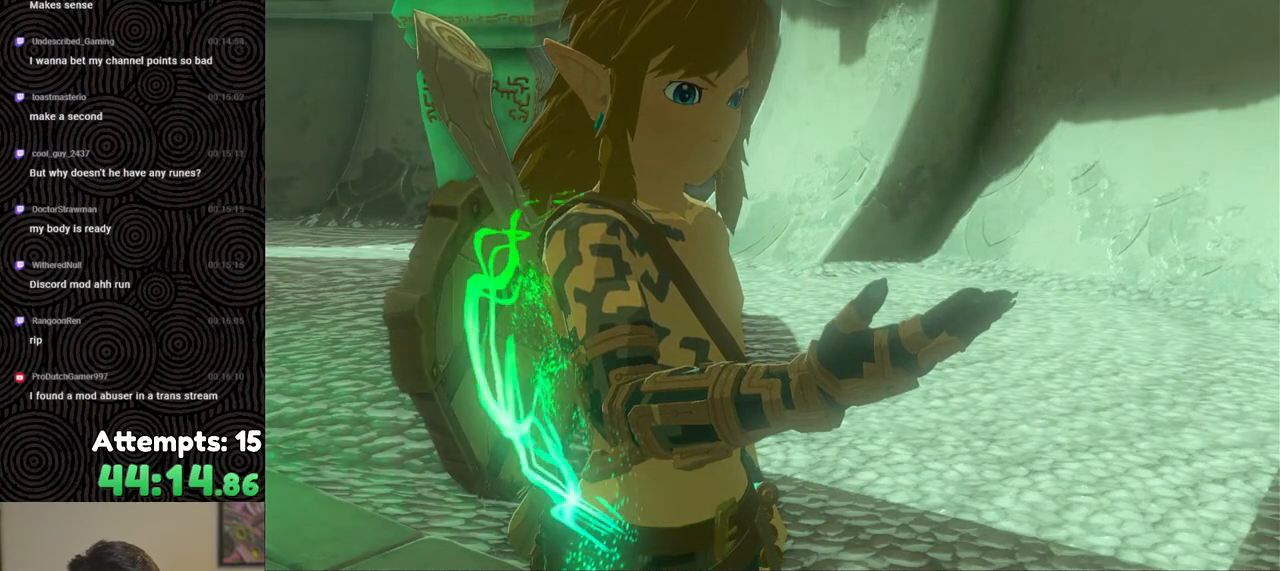
{"buttons": ["B"], "left_stick": "center", "right_stick": "center", "events": [[17, "B", "down"], [133, "B", "up"], [250, "B", "down"], [383, "B", "up"], [500, "B", "down"]]}
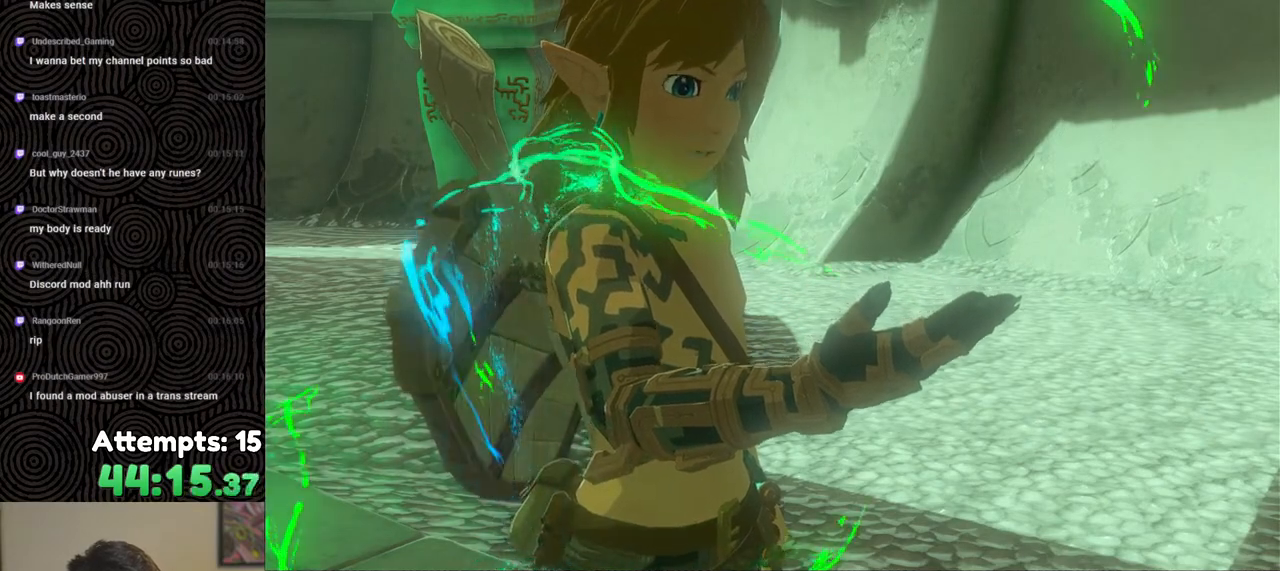
{"buttons": ["B"], "left_stick": "center", "right_stick": "center", "events": [[100, "B", "up"], [217, "B", "down"], [317, "B", "up"], [433, "B", "down"]]}
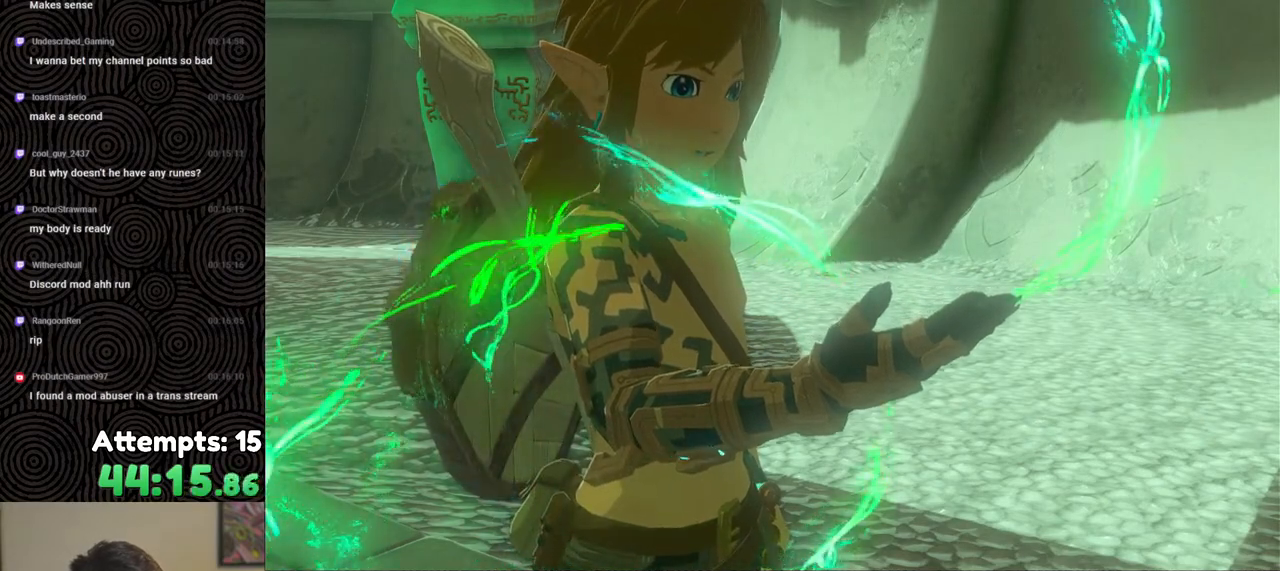
{"buttons": ["B"], "left_stick": "center", "right_stick": "center", "events": [[67, "B", "up"], [200, "B", "down"], [317, "B", "up"], [433, "B", "down"]]}
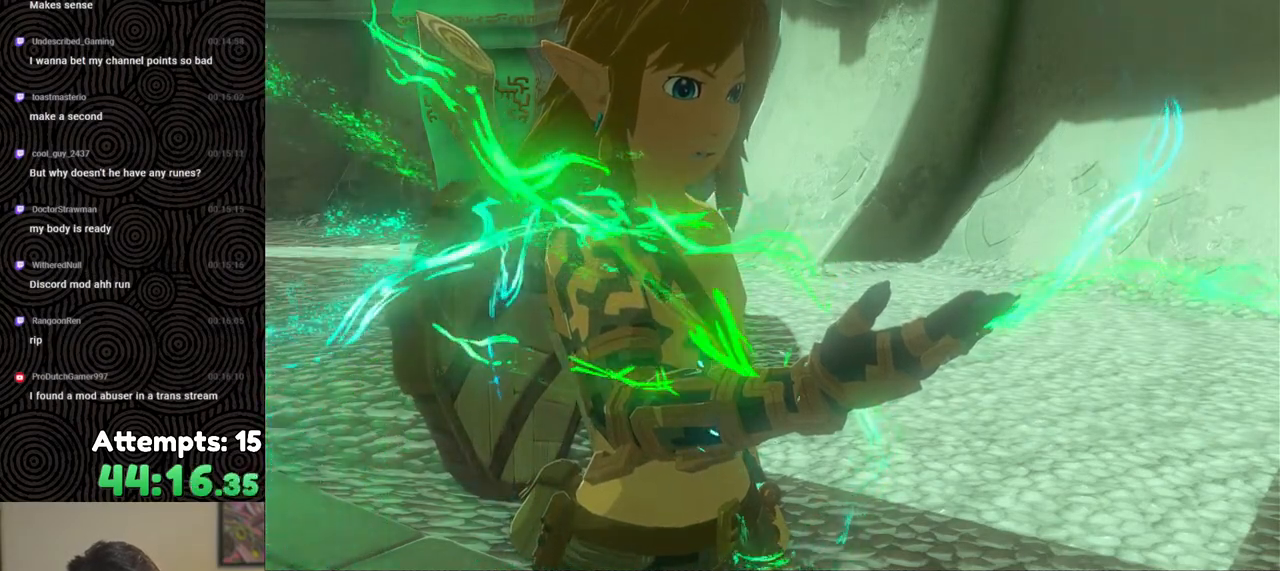
{"buttons": [], "left_stick": "center", "right_stick": "center", "events": [[33, "B", "up"], [150, "B", "down"], [267, "B", "up"], [367, "B", "down"], [483, "B", "up"]]}
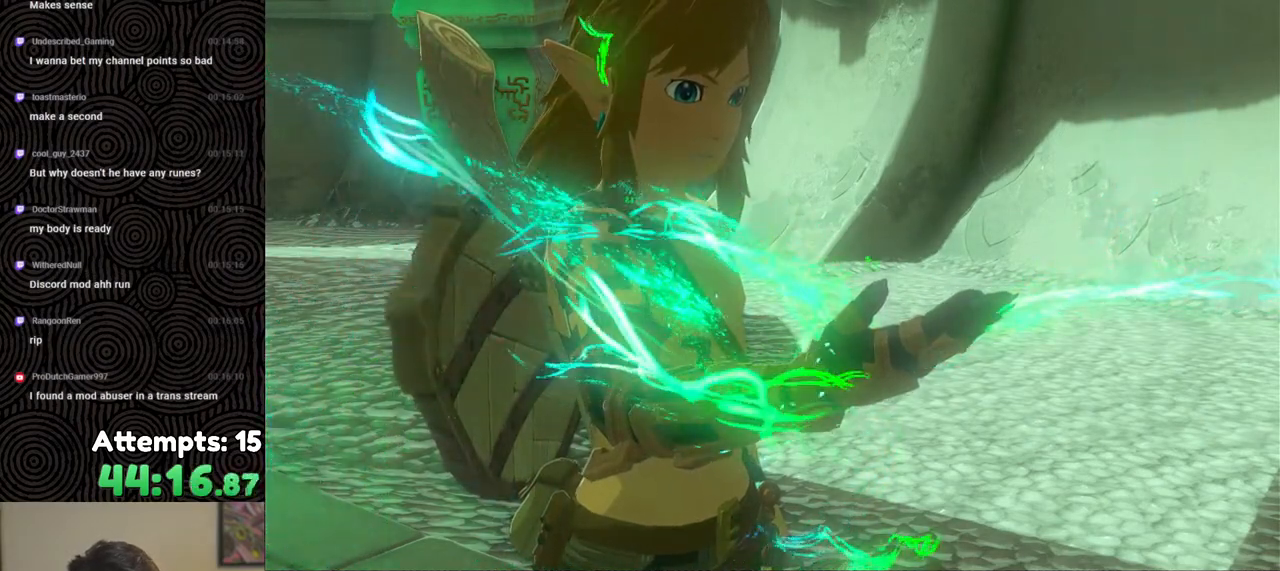
{"buttons": [], "left_stick": "center", "right_stick": "center", "events": [[117, "B", "down"], [267, "B", "up"], [367, "B", "down"], [483, "B", "up"]]}
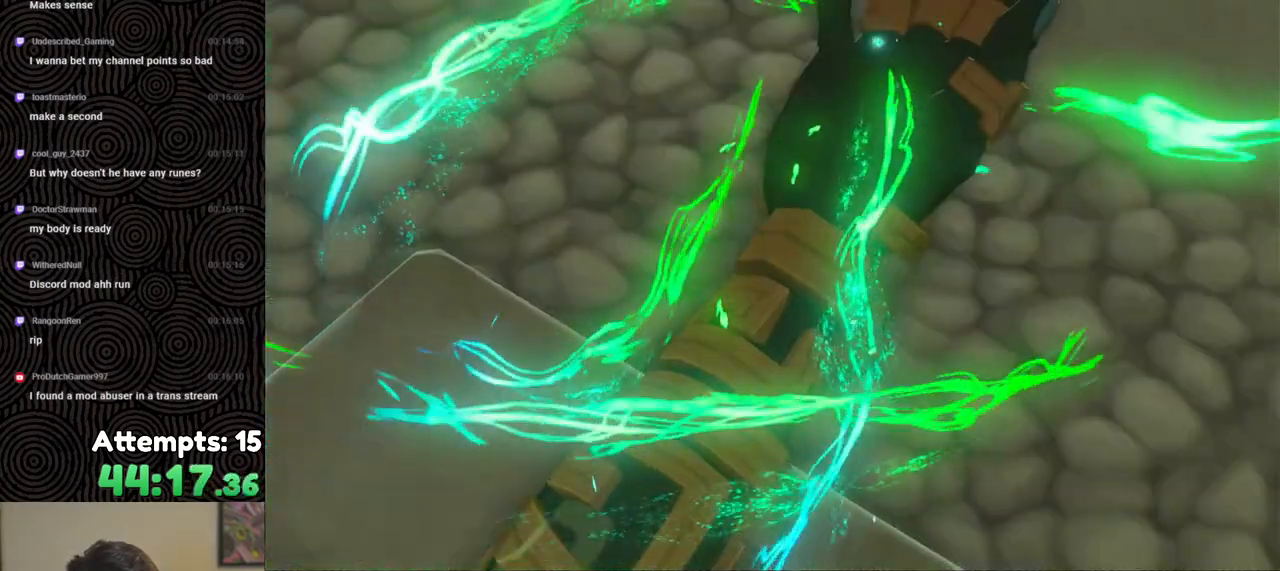
{"buttons": [], "left_stick": "center", "right_stick": "center", "events": [[100, "B", "down"], [217, "B", "up"], [333, "B", "down"], [433, "B", "up"]]}
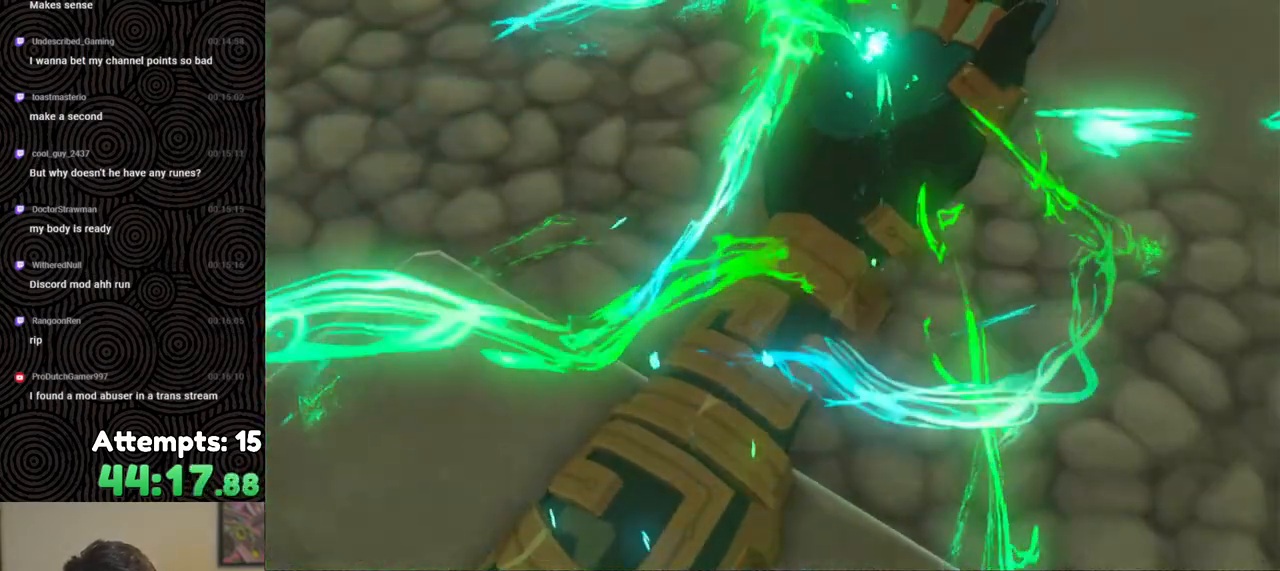
{"buttons": ["B"], "left_stick": "center", "right_stick": "center", "events": [[33, "B", "down"], [133, "B", "up"], [250, "B", "down"], [350, "B", "up"], [483, "B", "down"]]}
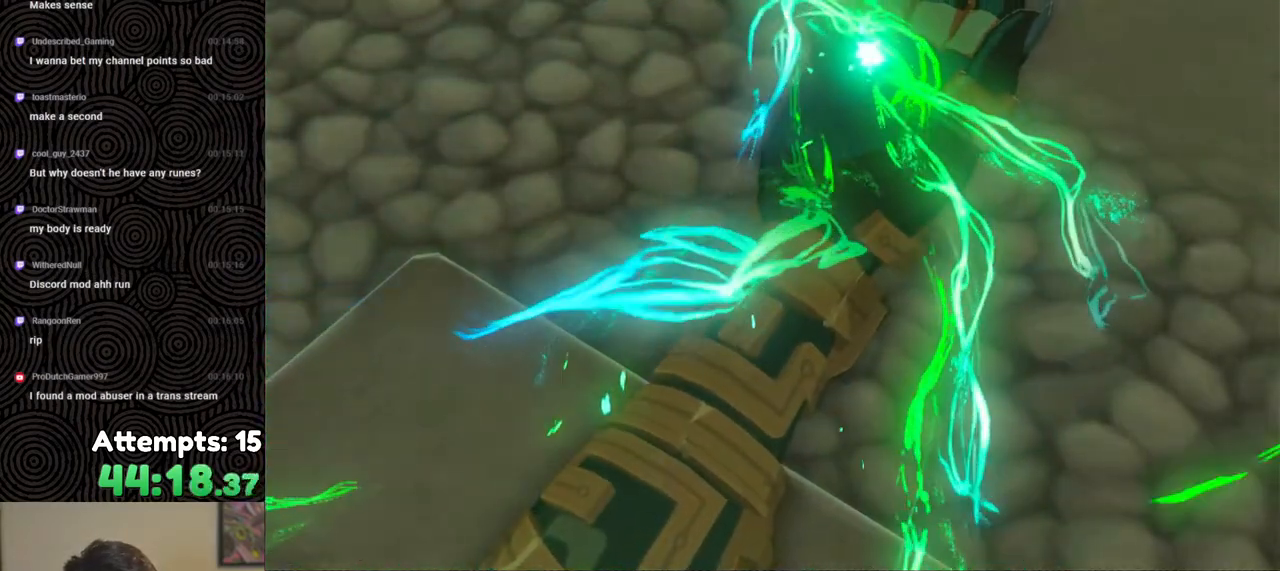
{"buttons": ["B"], "left_stick": "center", "right_stick": "center", "events": [[100, "B", "up"], [217, "B", "down"], [333, "B", "up"], [450, "B", "down"]]}
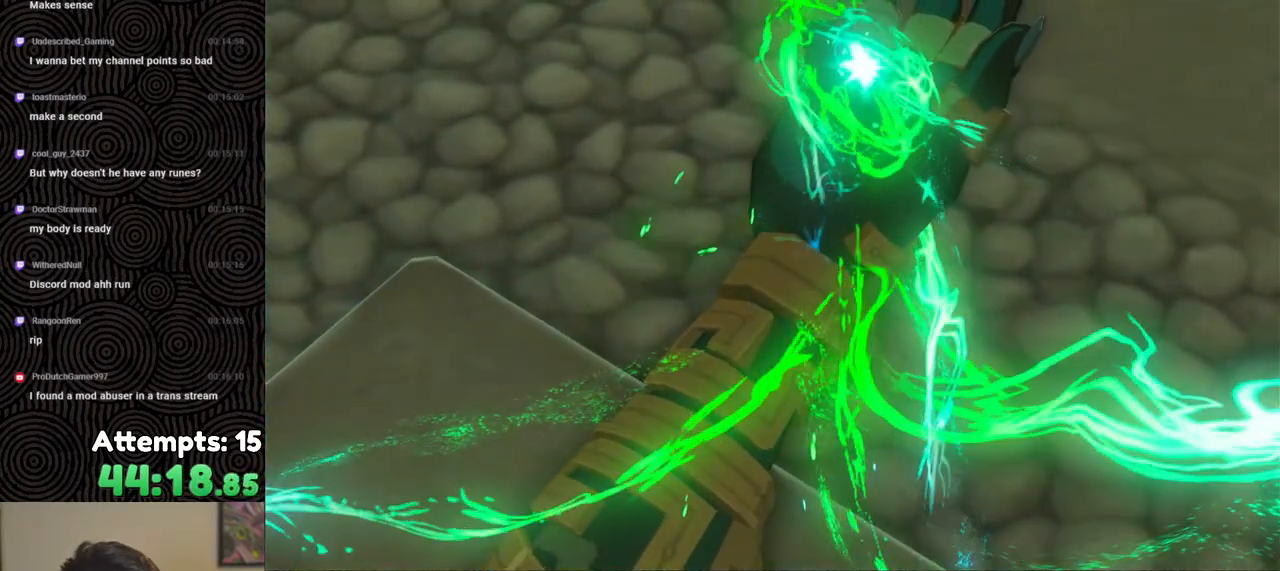
{"buttons": ["B"], "left_stick": "center", "right_stick": "center", "events": [[50, "B", "up"], [167, "B", "down"], [333, "B", "up"], [417, "B", "down"]]}
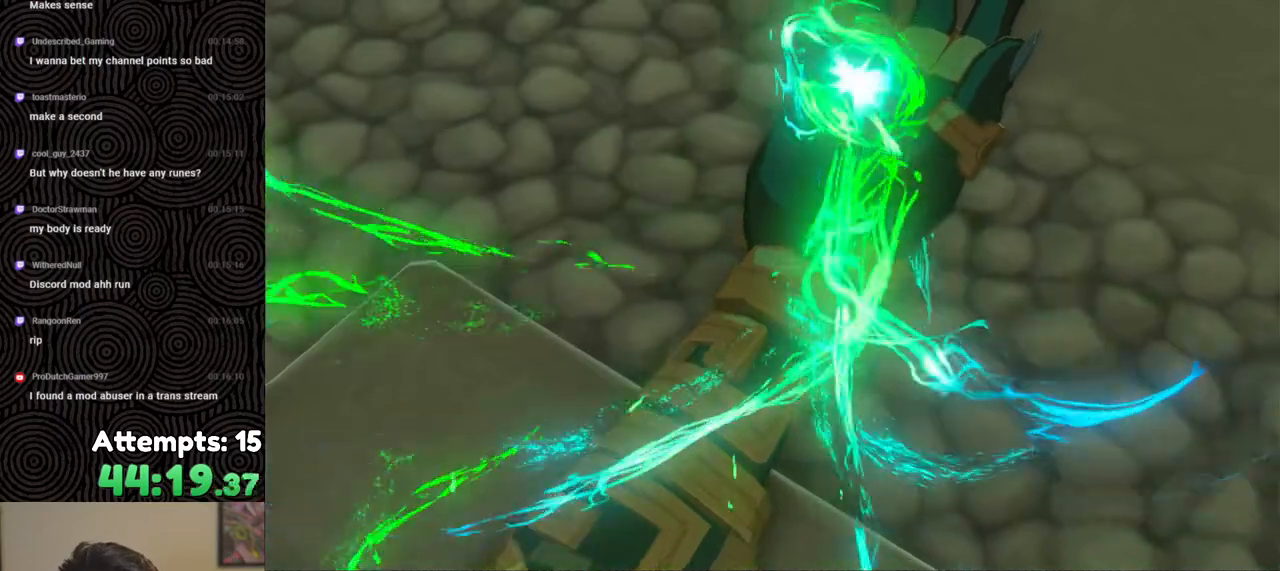
{"buttons": [], "left_stick": "center", "right_stick": "center", "events": [[33, "B", "up"], [167, "B", "down"], [233, "B", "up"], [383, "B", "down"], [500, "B", "up"]]}
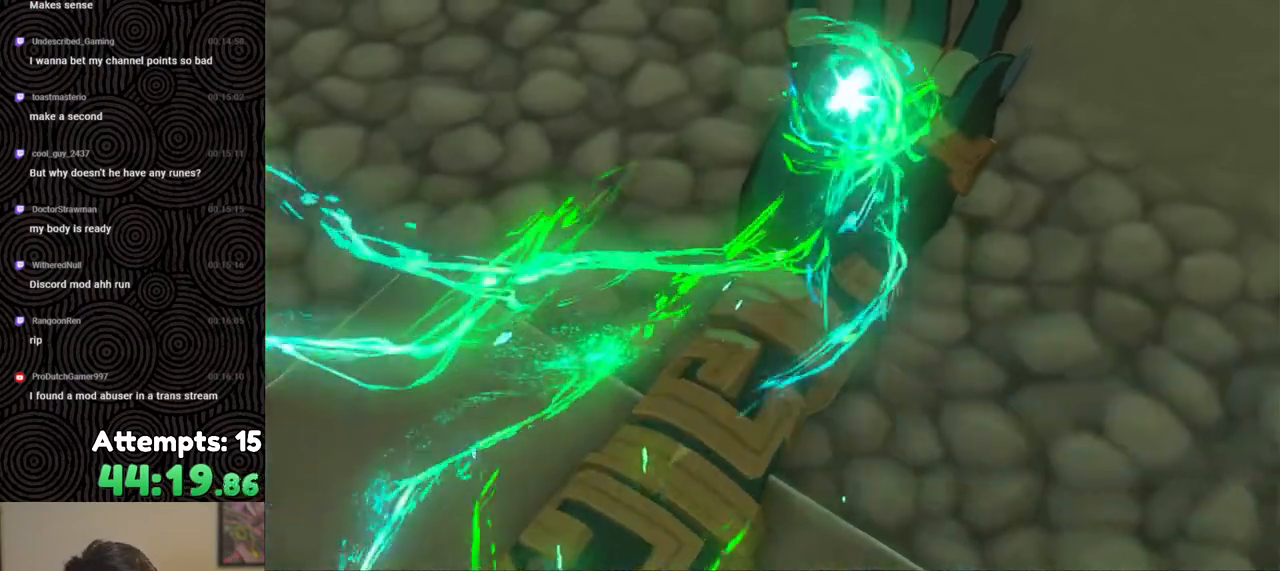
{"buttons": [], "left_stick": "center", "right_stick": "center", "events": [[117, "B", "down"], [250, "B", "up"], [350, "B", "down"], [467, "B", "up"]]}
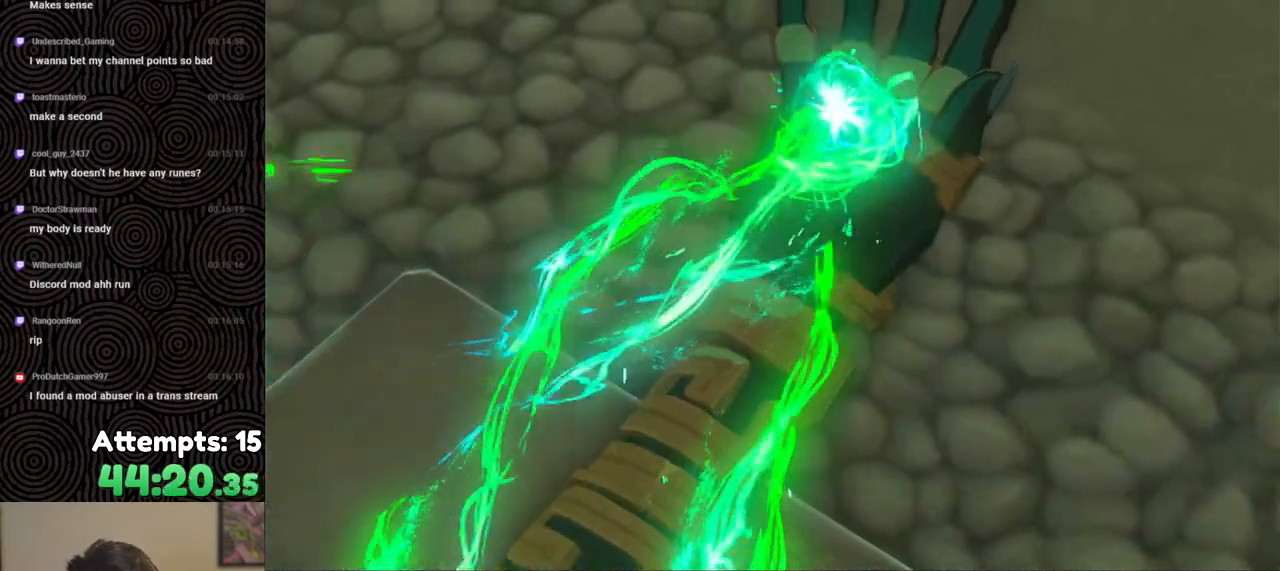
{"buttons": [], "left_stick": "center", "right_stick": "center", "events": [[50, "B", "down"], [183, "B", "up"], [300, "B", "down"], [400, "B", "up"]]}
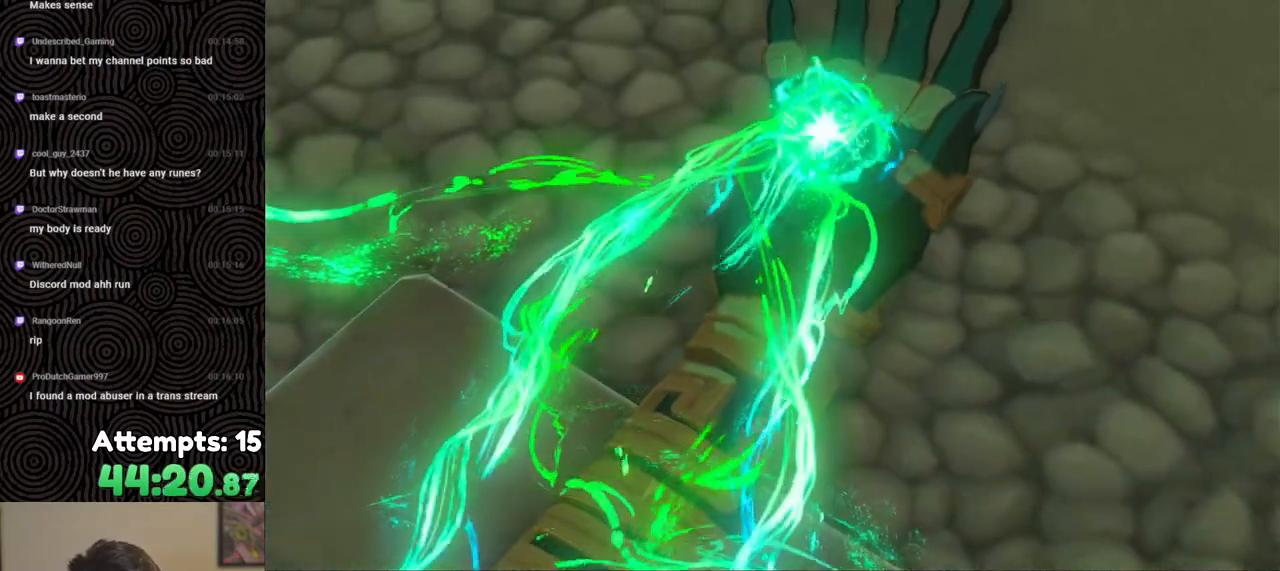
{"buttons": ["B"], "left_stick": "center", "right_stick": "center", "events": [[17, "B", "down"], [100, "B", "up"], [217, "B", "down"], [350, "B", "up"], [433, "B", "down"]]}
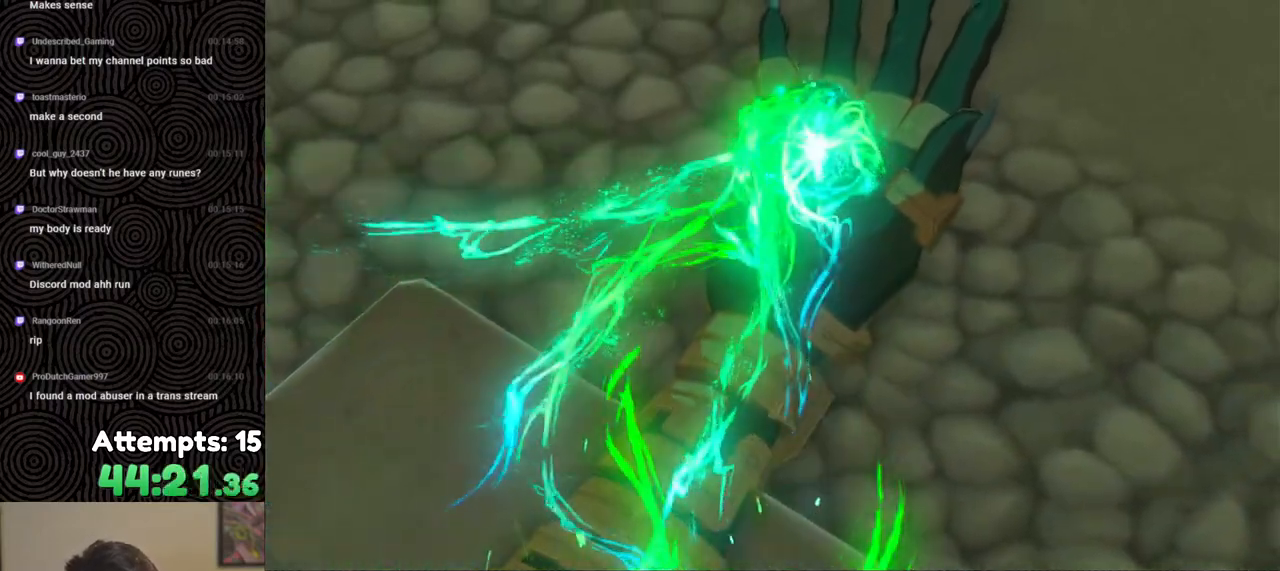
{"buttons": [], "left_stick": "center", "right_stick": "center", "events": [[67, "B", "up"], [167, "B", "down"], [267, "B", "up"], [383, "B", "down"], [500, "B", "up"]]}
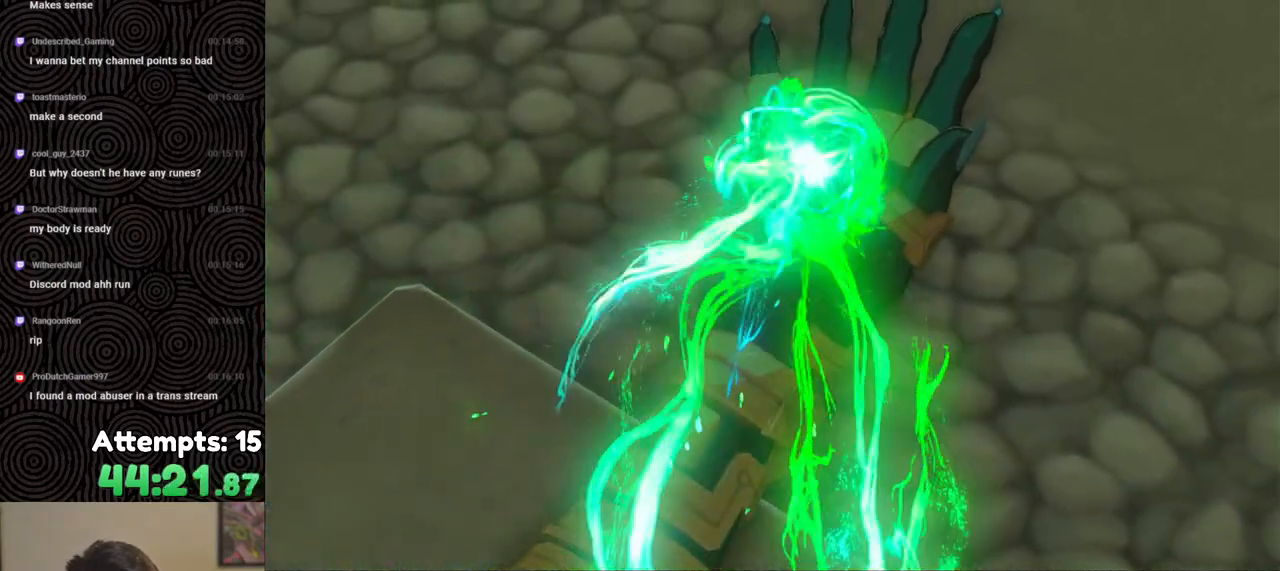
{"buttons": ["B"], "left_stick": "center", "right_stick": "center", "events": [[83, "B", "down"], [217, "B", "up"], [317, "B", "down"], [417, "B", "up"], [500, "B", "down"]]}
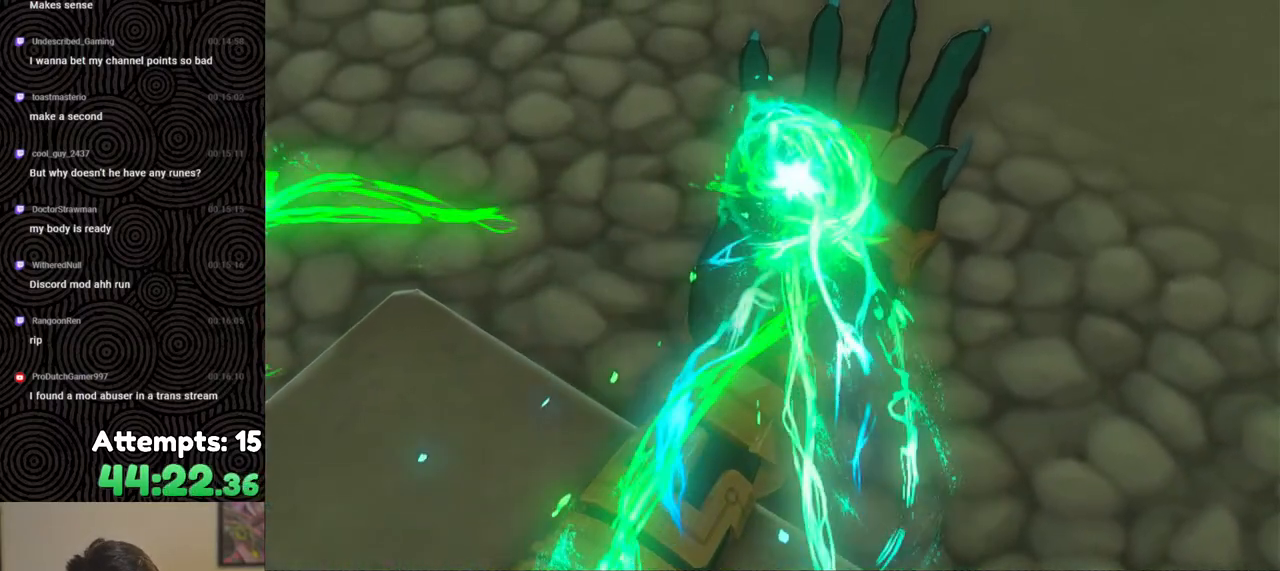
{"buttons": ["B"], "left_stick": "center", "right_stick": "center", "events": [[133, "B", "up"], [467, "B", "down"]]}
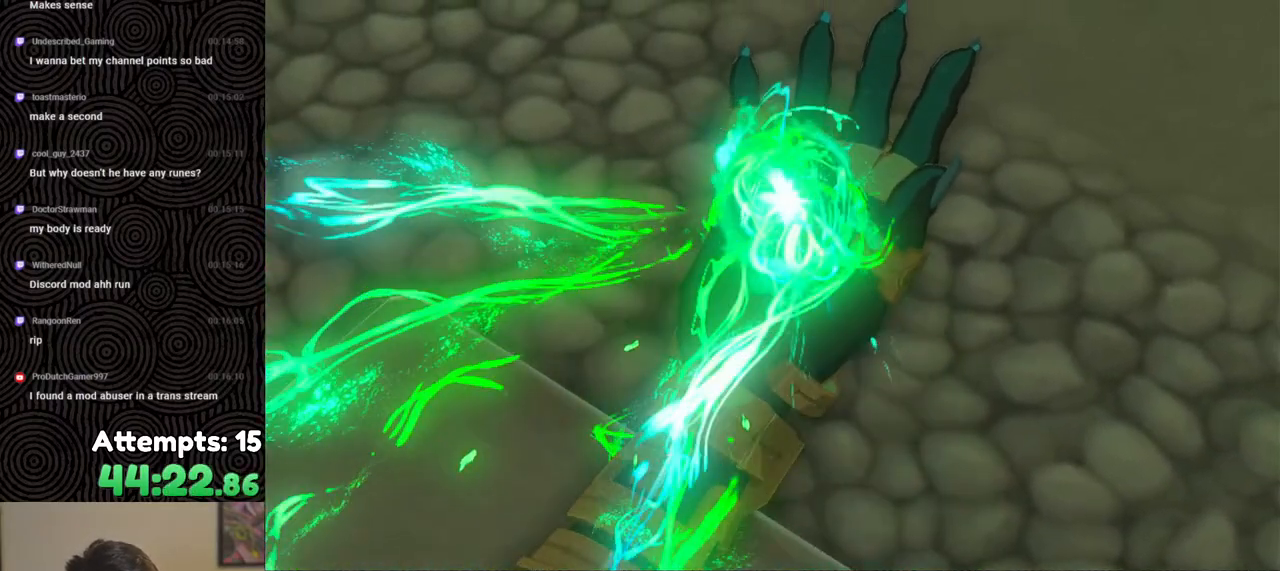
{"buttons": ["B"], "left_stick": "center", "right_stick": "center", "events": [[100, "B", "up"], [233, "B", "down"], [383, "B", "up"], [483, "B", "down"]]}
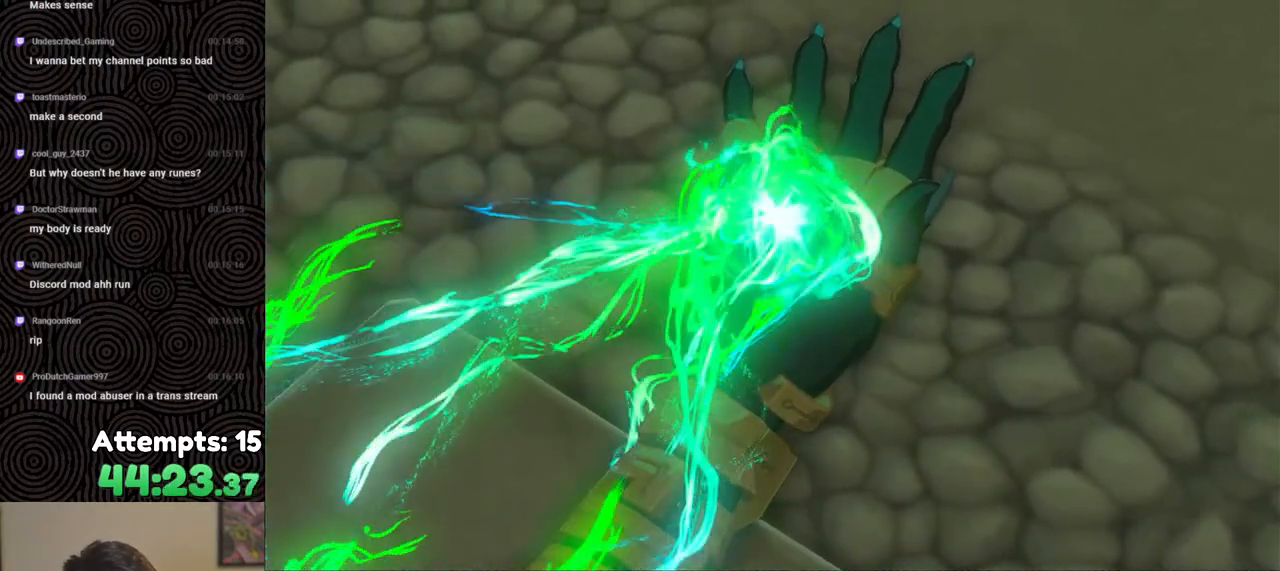
{"buttons": ["B"], "left_stick": "center", "right_stick": "center", "events": [[100, "B", "up"], [200, "B", "down"], [317, "B", "up"], [417, "B", "down"]]}
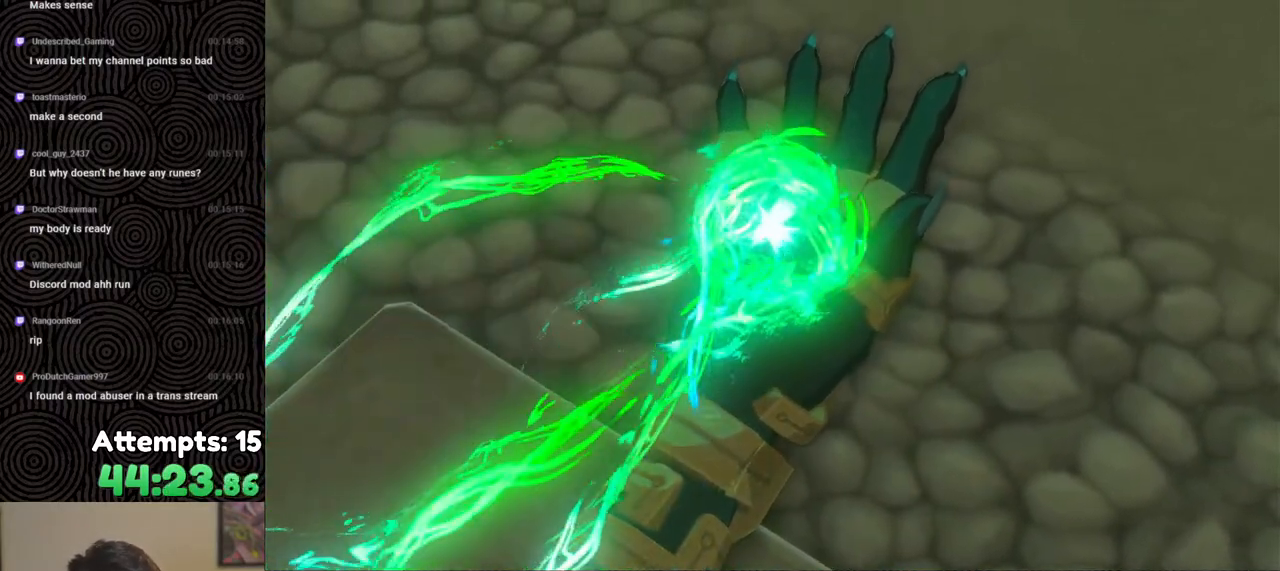
{"buttons": ["B"], "left_stick": "center", "right_stick": "center", "events": [[50, "B", "up"], [167, "B", "down"], [300, "B", "up"], [433, "B", "down"]]}
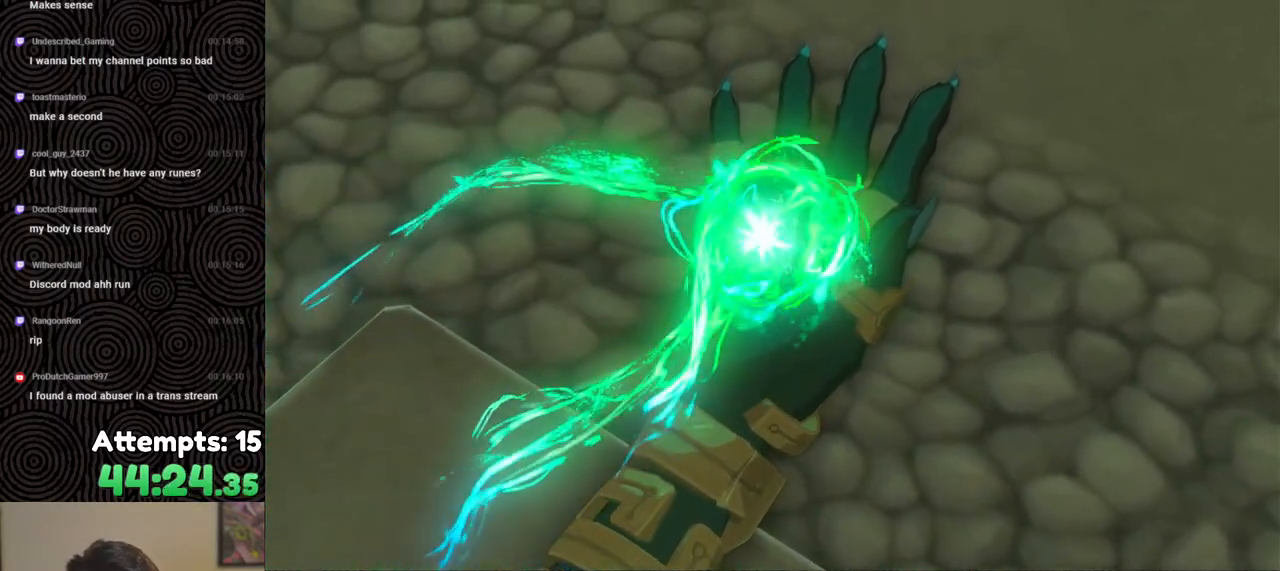
{"buttons": ["B"], "left_stick": "center", "right_stick": "center", "events": [[50, "B", "up"], [133, "B", "down"], [300, "B", "up"], [383, "B", "down"]]}
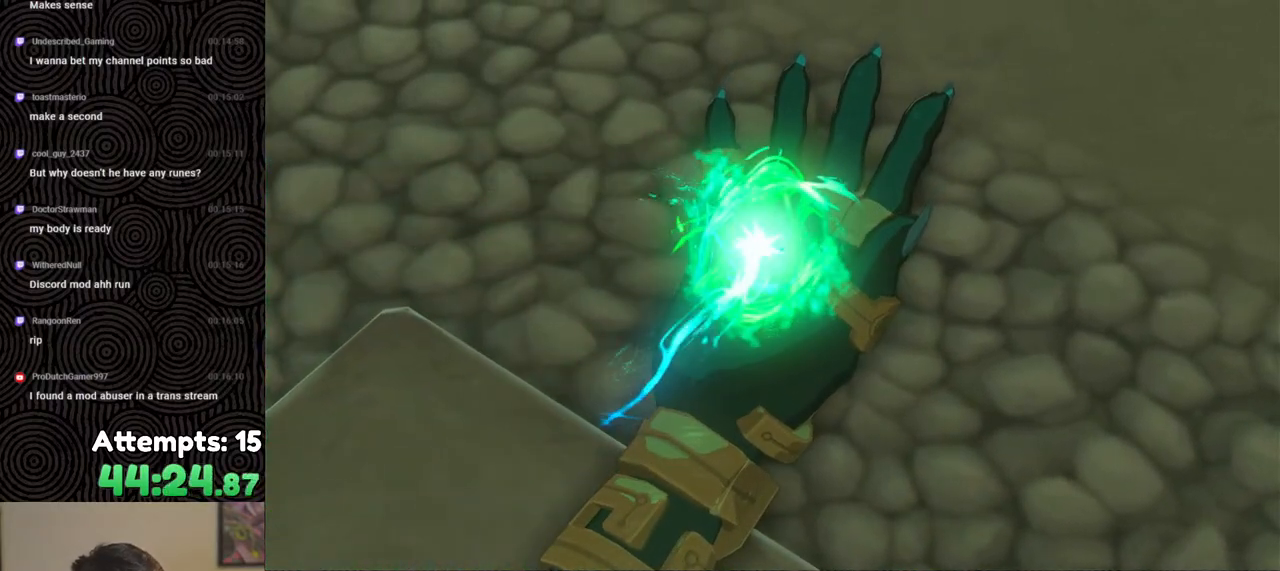
{"buttons": ["B"], "left_stick": "center", "right_stick": "center", "events": [[17, "B", "up"], [150, "B", "down"], [300, "B", "up"], [383, "B", "down"]]}
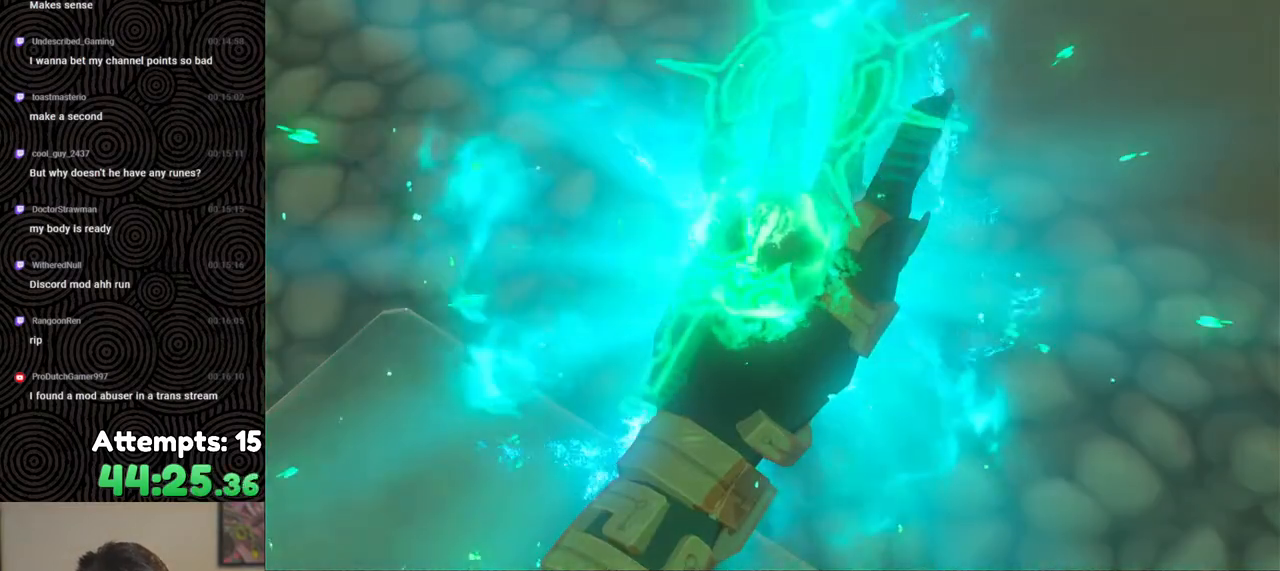
{"buttons": ["B"], "left_stick": "center", "right_stick": "center", "events": [[50, "B", "up"], [167, "B", "down"], [317, "B", "up"], [433, "B", "down"]]}
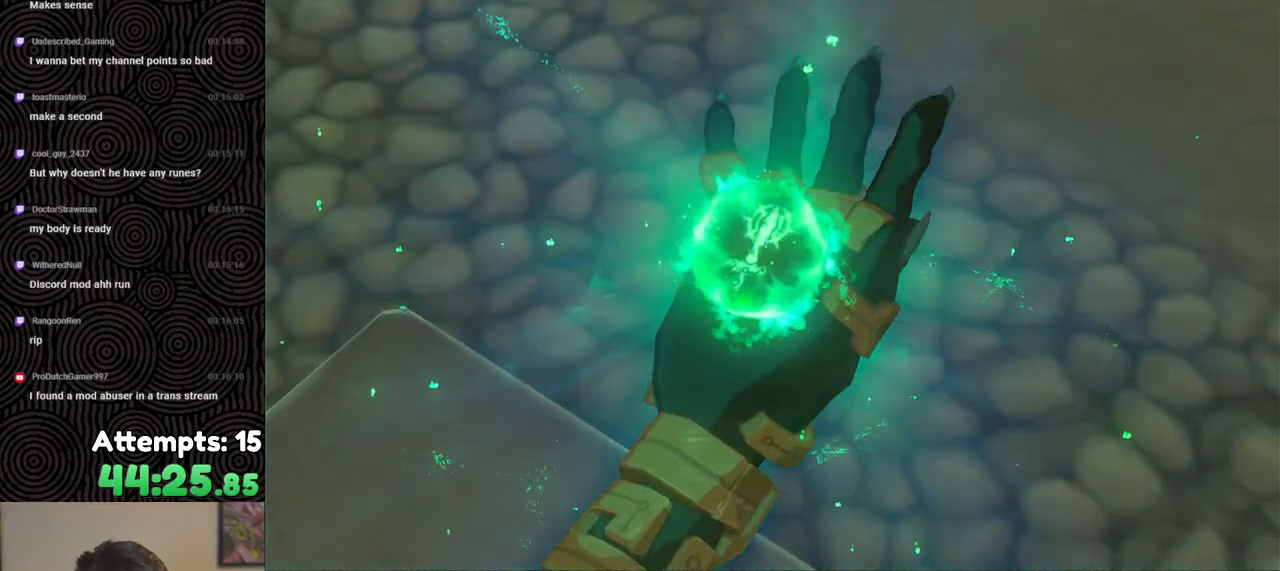
{"buttons": ["B"], "left_stick": "center", "right_stick": "center", "events": [[67, "B", "up"], [200, "B", "down"], [350, "B", "up"], [467, "B", "down"]]}
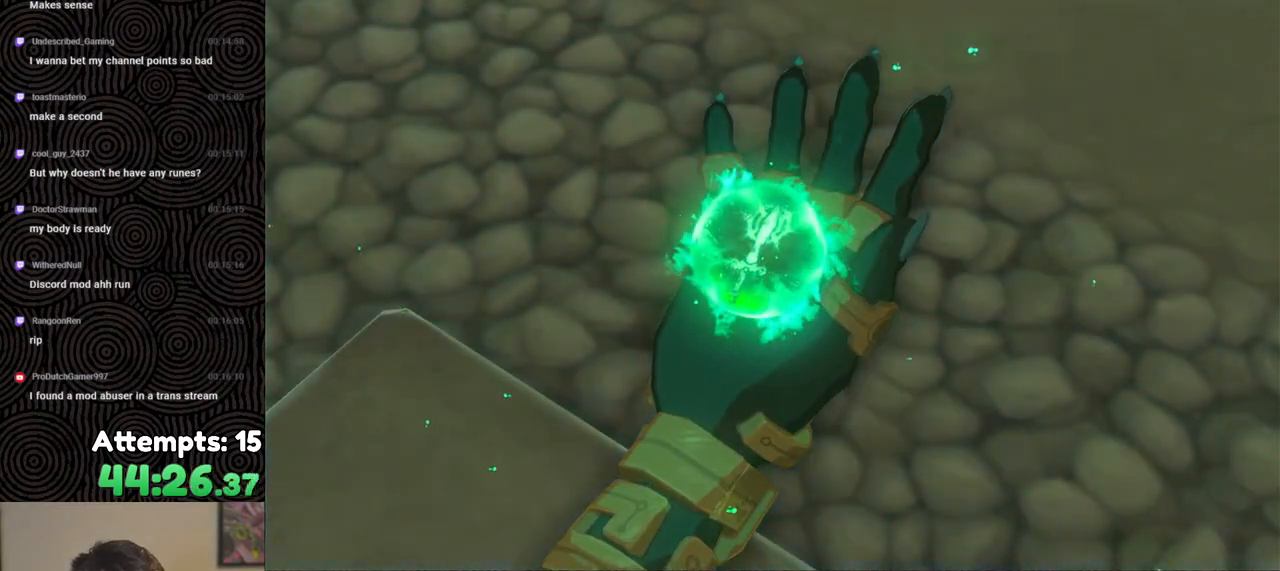
{"buttons": [], "left_stick": "center", "right_stick": "center", "events": [[117, "B", "up"], [233, "B", "down"], [367, "B", "up"]]}
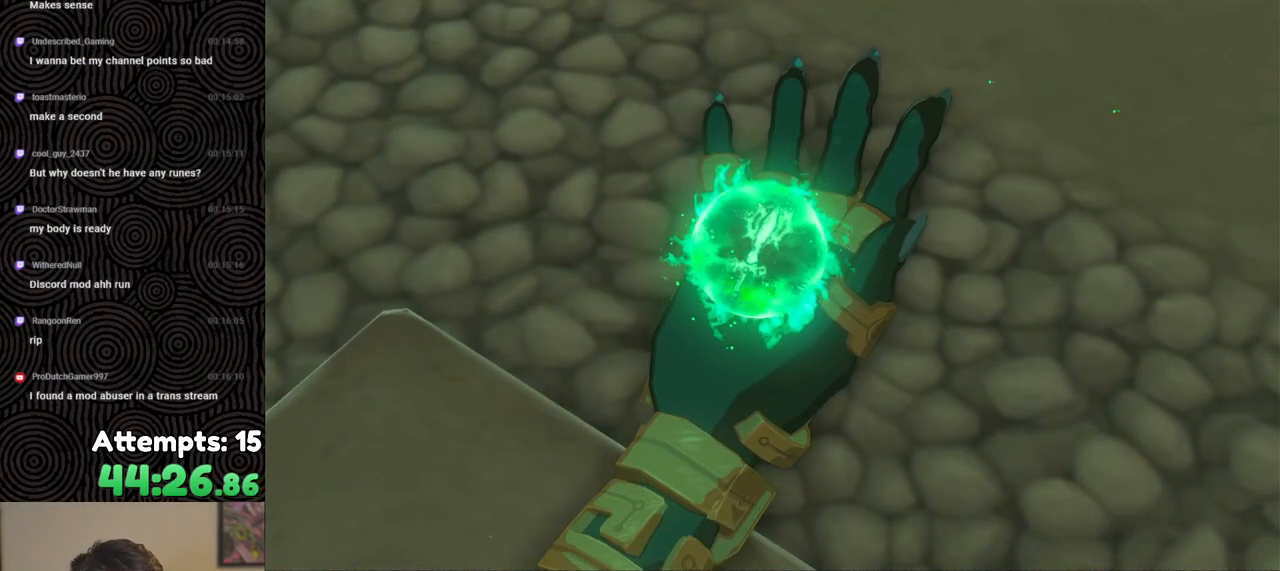
{"buttons": ["B"], "left_stick": "center", "right_stick": "center", "events": [[400, "B", "down"]]}
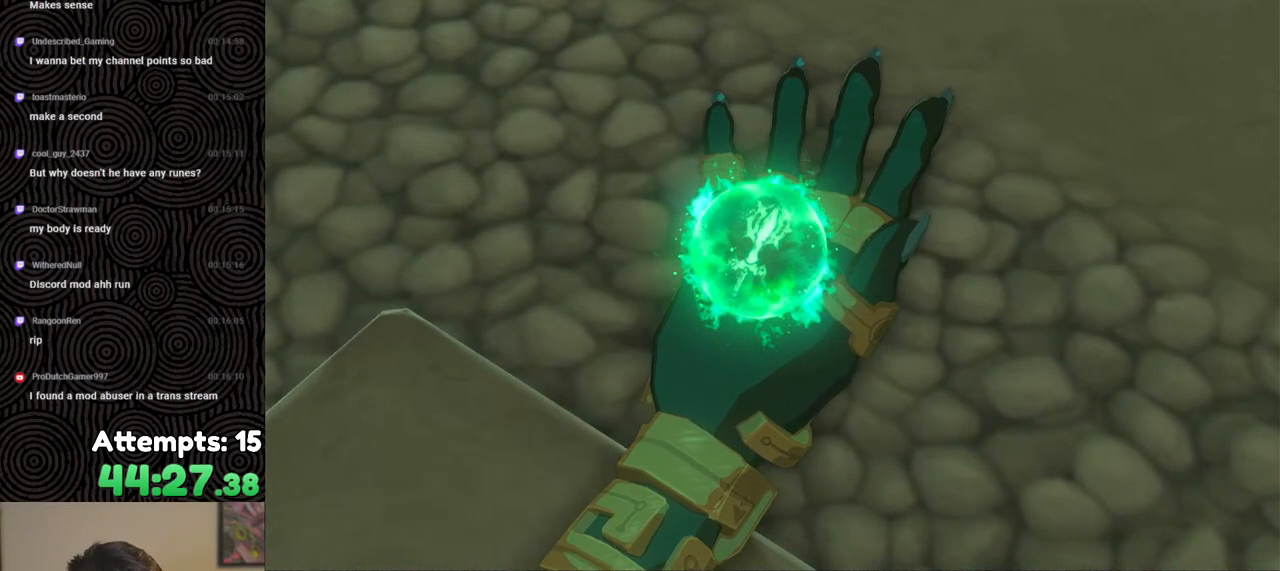
{"buttons": ["B"], "left_stick": "center", "right_stick": "center", "events": [[67, "B", "up"], [133, "B", "down"], [267, "B", "up"], [400, "B", "down"]]}
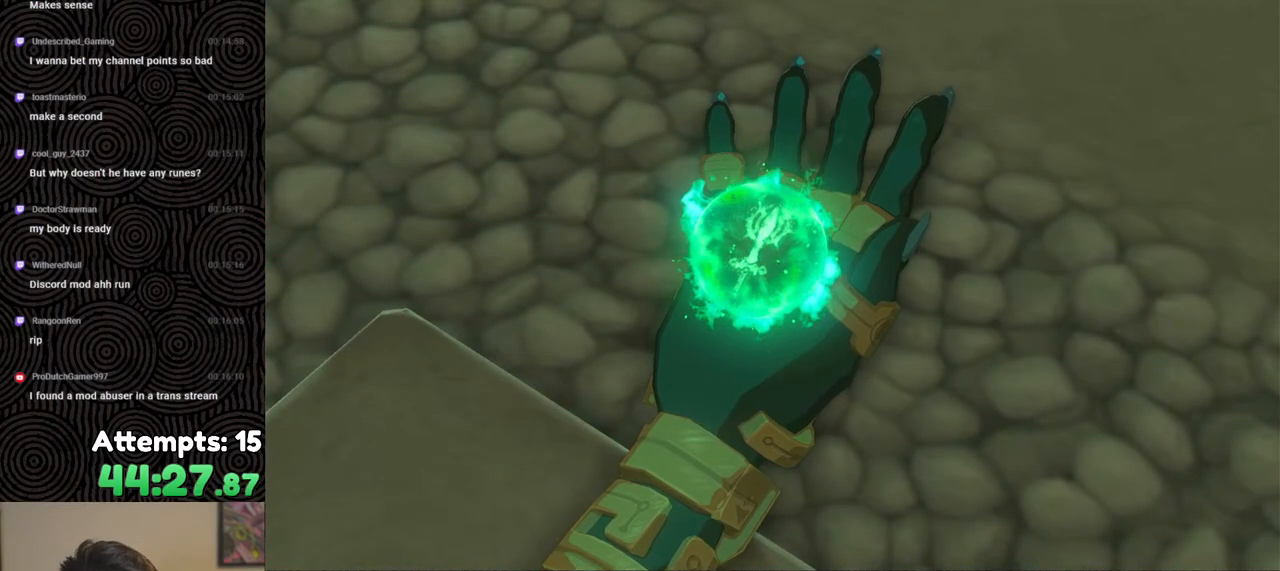
{"buttons": ["B"], "left_stick": "center", "right_stick": "center", "events": [[33, "B", "up"], [417, "B", "down"]]}
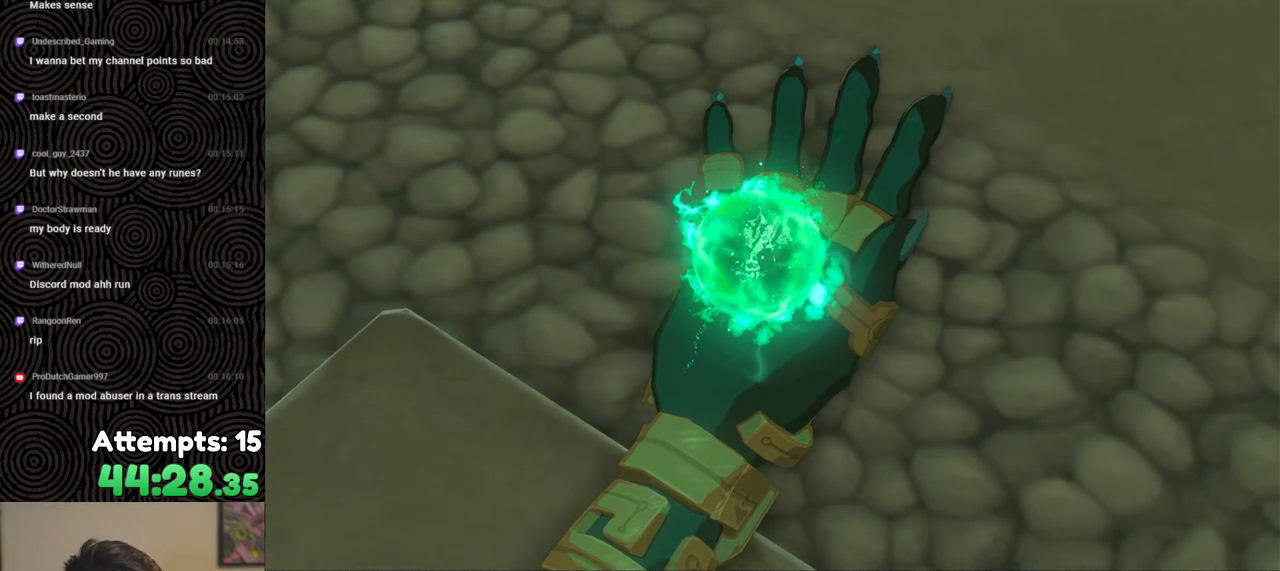
{"buttons": [], "left_stick": "center", "right_stick": "center", "events": [[50, "B", "up"], [167, "B", "down"], [317, "B", "up"]]}
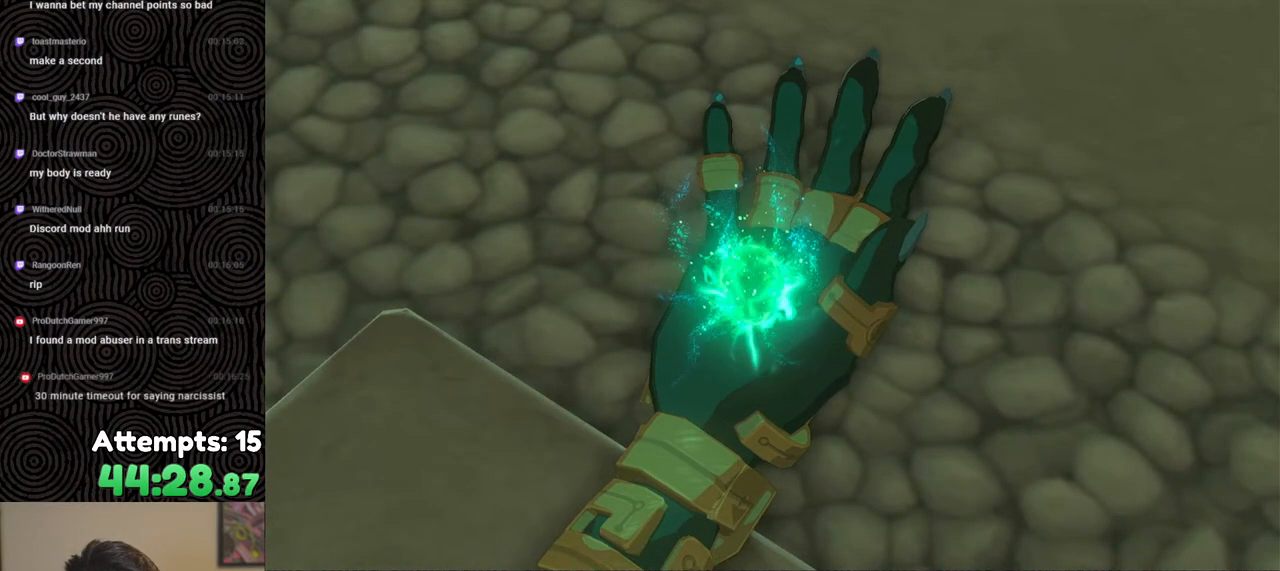
{"buttons": [], "left_stick": "center", "right_stick": "center", "events": [[117, "B", "down"], [250, "B", "up"]]}
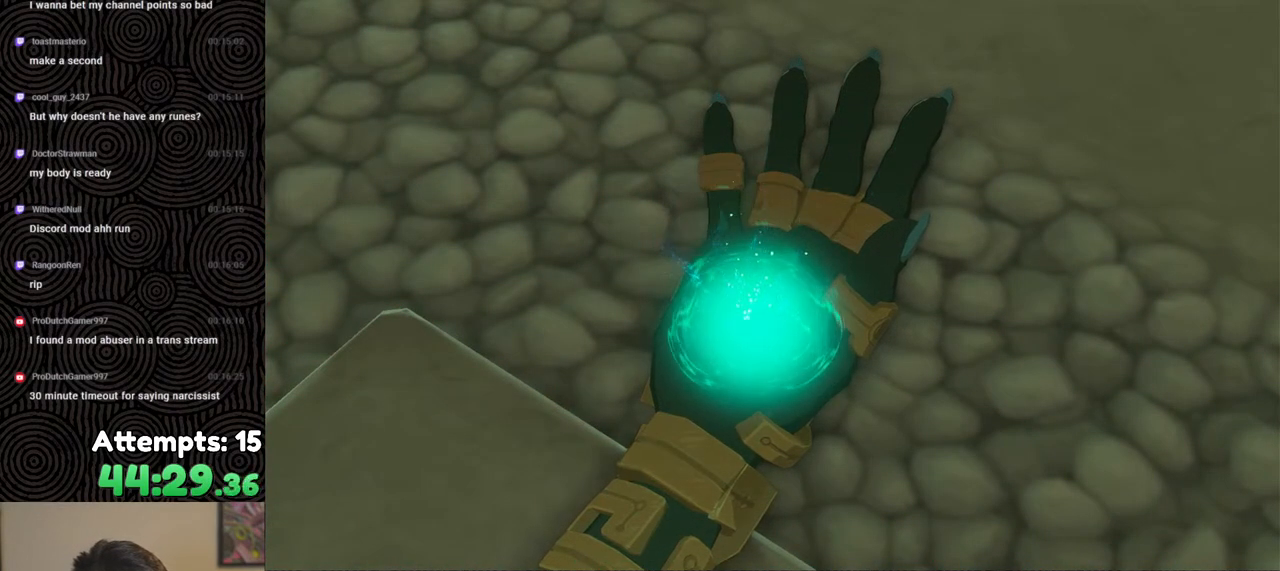
{"buttons": [], "left_stick": "center", "right_stick": "center", "events": []}